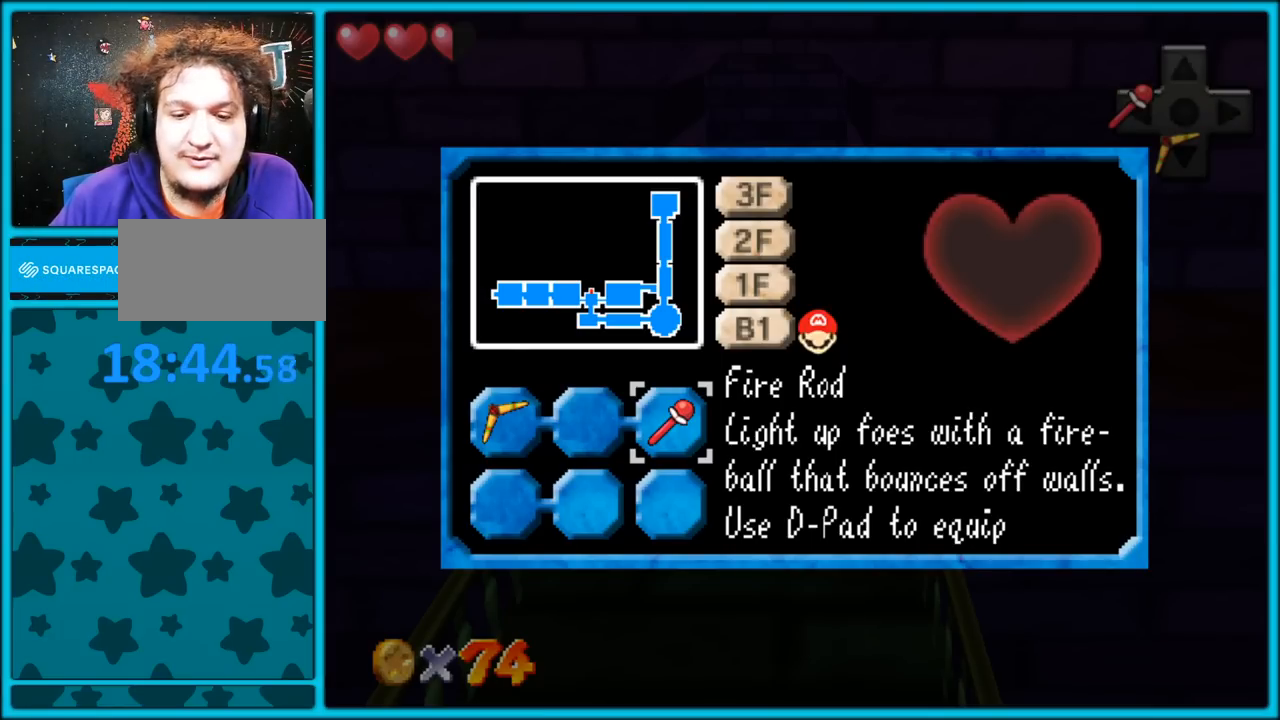
Gameplay with a controller (Nintendo layout); each line is a JSON object with the inputs held at the frame after it (dt_ms = milliseconds from this image to that frame). "button_events" lists button changes between this image and that frame as [ms after this image, input, new state], when the widget could be followed in between (sticks are given only as held states). Not read: L1 L3 R3.
{"dt_ms": 500, "buttons": [], "left_stick": "center", "button_events": [[250, "START", "down"], [450, "START", "up"]]}
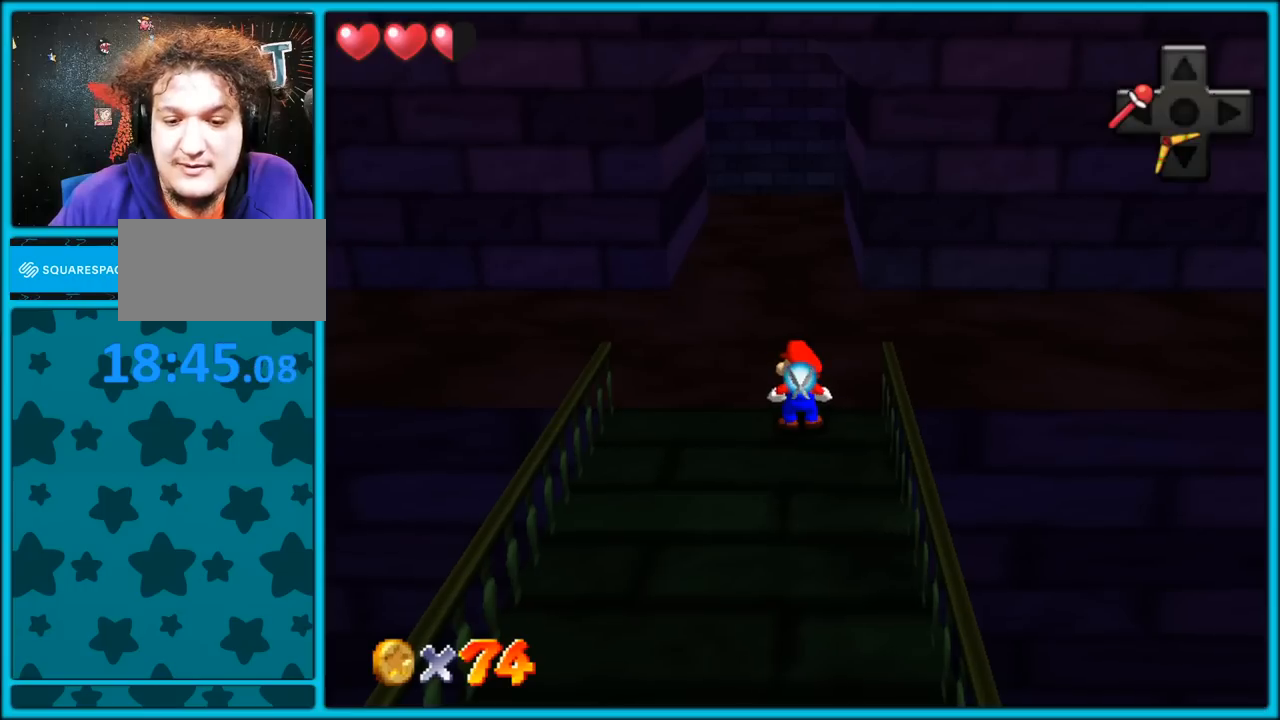
{"dt_ms": 500, "buttons": [], "left_stick": "up", "button_events": []}
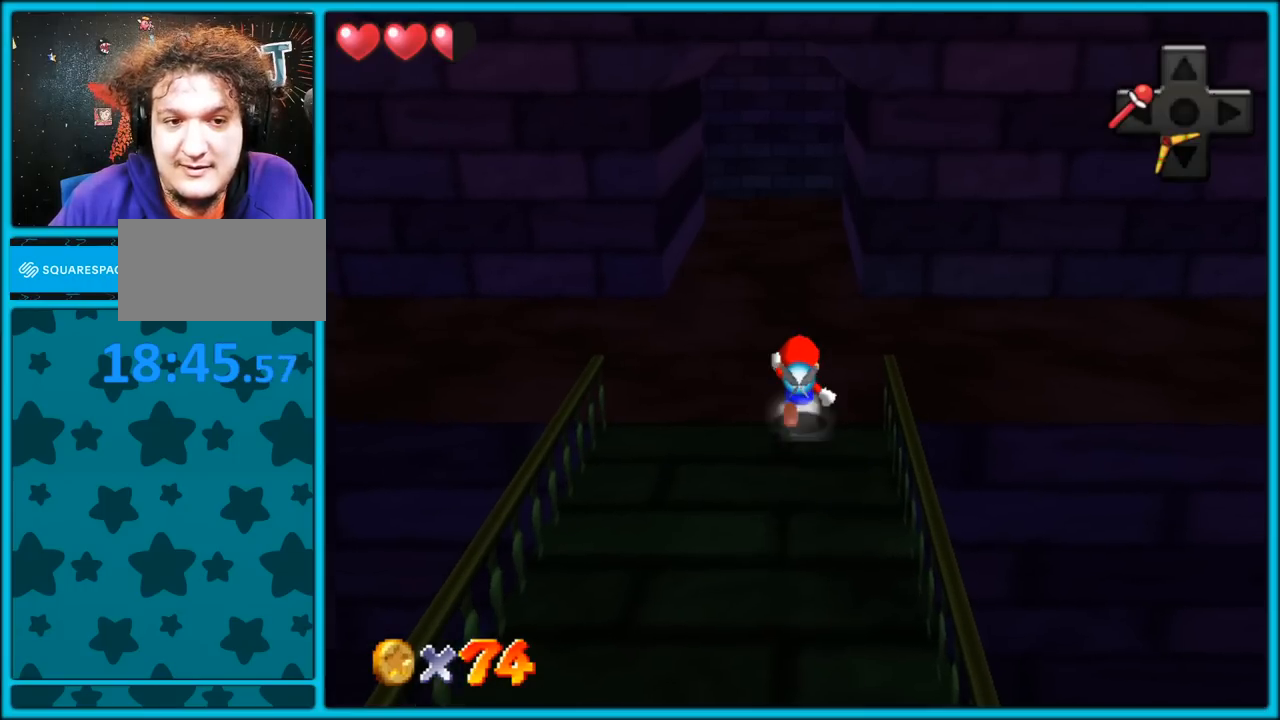
{"dt_ms": 500, "buttons": ["C_RIGHT"], "left_stick": "up-left", "button_events": [[250, "C_RIGHT", "down"], [400, "C_RIGHT", "up"], [483, "C_RIGHT", "down"]]}
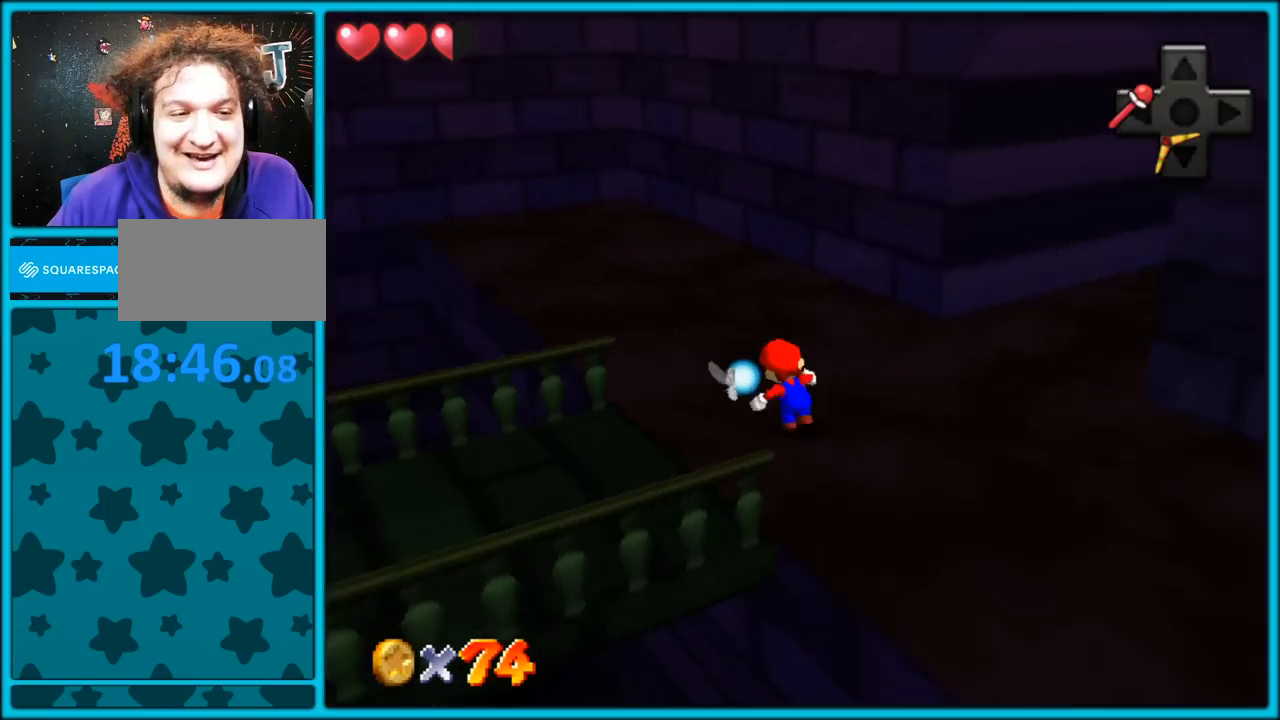
{"dt_ms": 500, "buttons": [], "left_stick": "up", "button_events": [[117, "C_RIGHT", "up"]]}
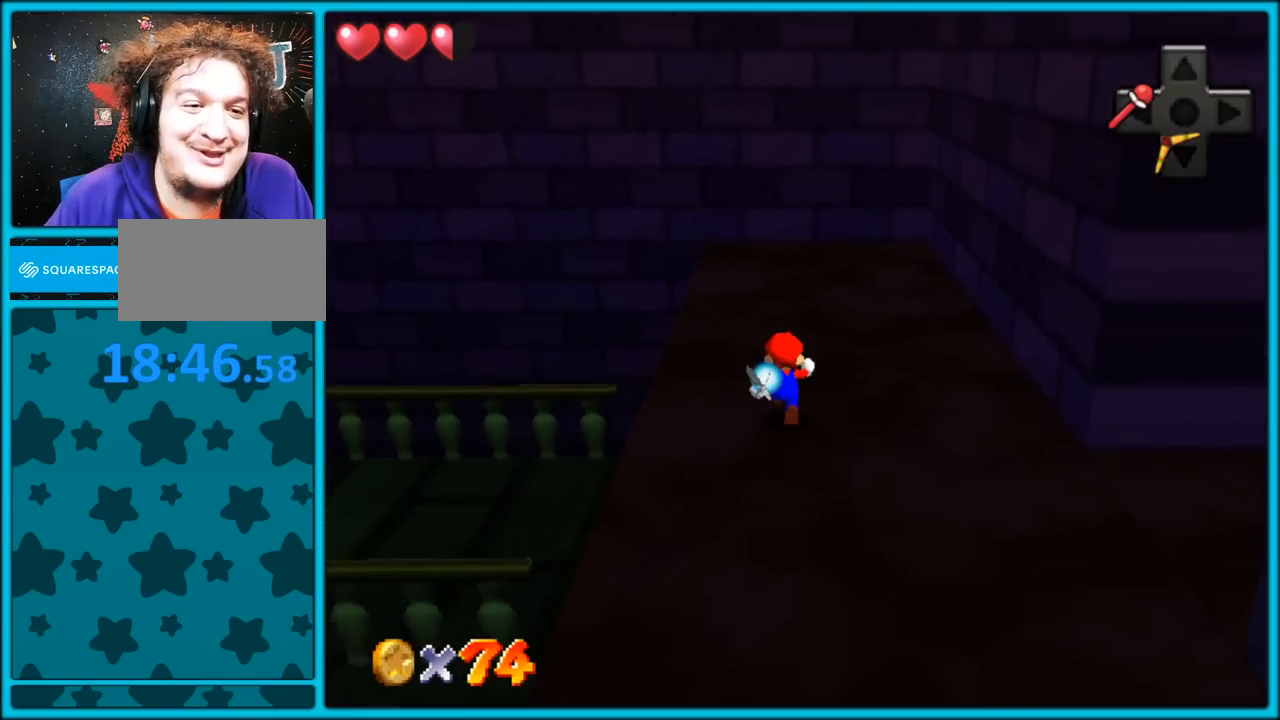
{"dt_ms": 500, "buttons": ["C_RIGHT"], "left_stick": "up", "button_events": [[50, "Z", "down"], [117, "A", "down"], [233, "A", "up"], [350, "C_RIGHT", "down"], [483, "Z", "up"]]}
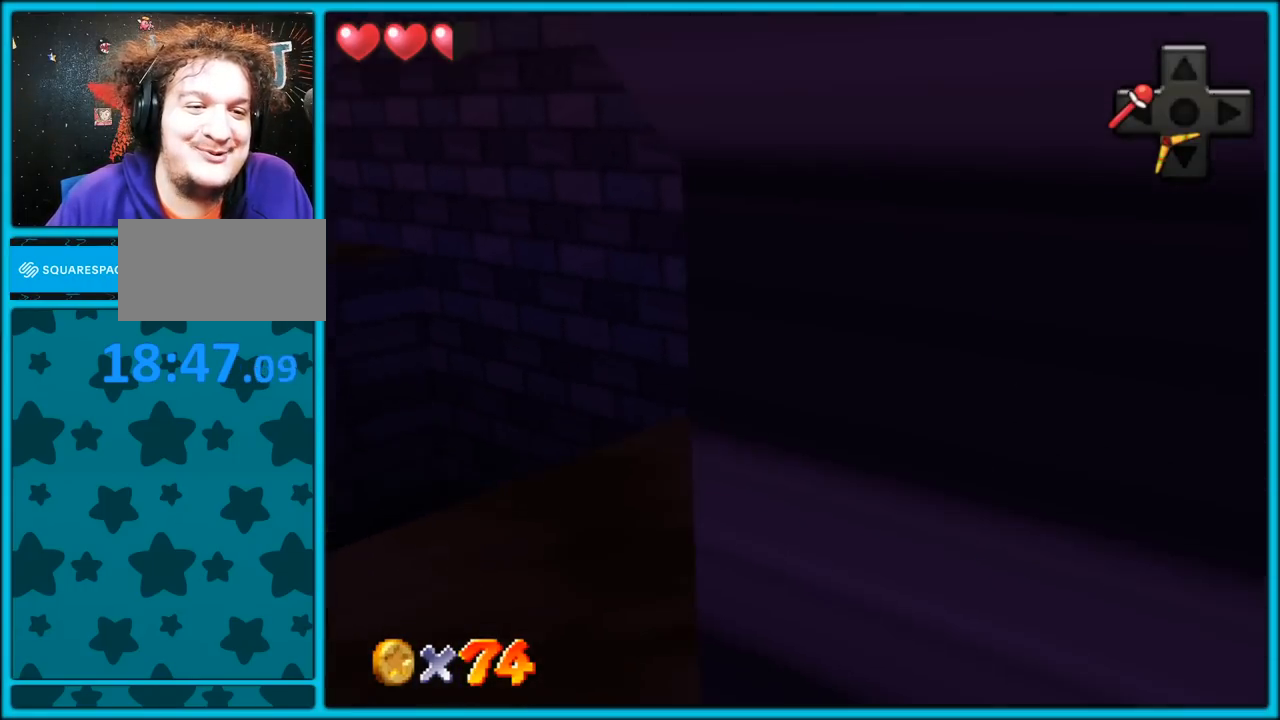
{"dt_ms": 500, "buttons": [], "left_stick": "right", "button_events": [[17, "C_RIGHT", "up"], [100, "C_RIGHT", "down"], [250, "C_RIGHT", "up"]]}
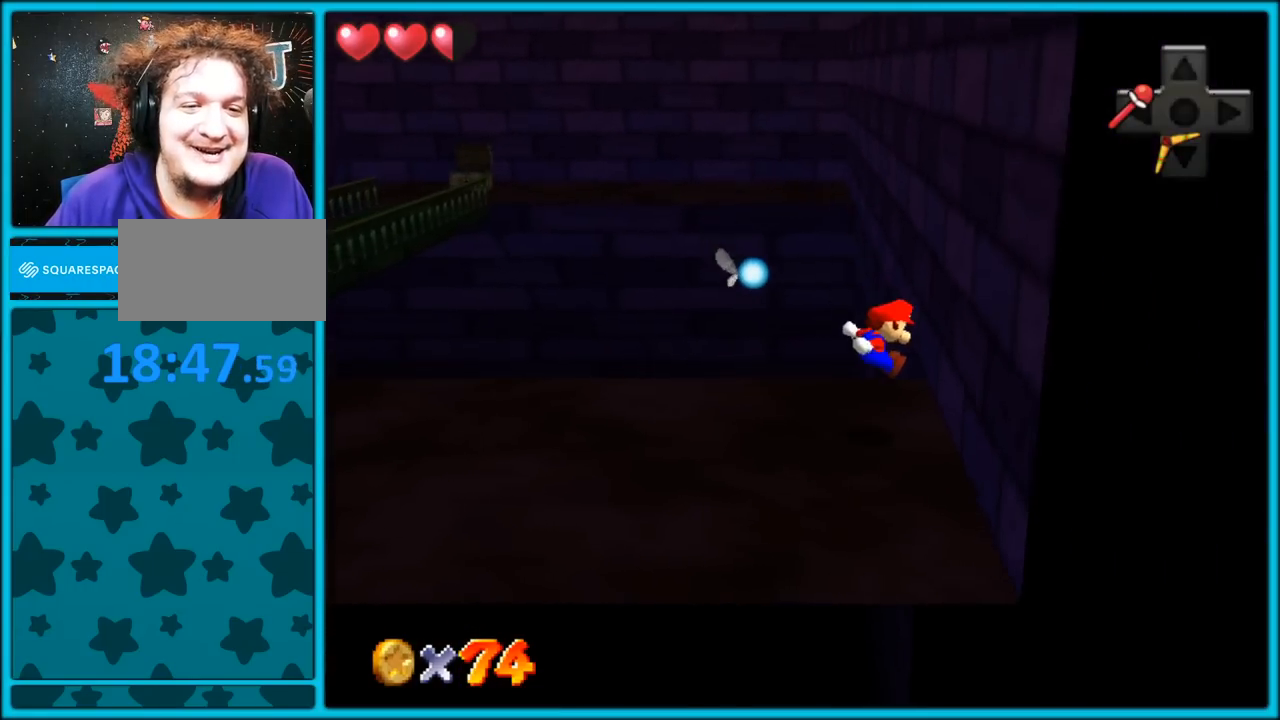
{"dt_ms": 500, "buttons": ["A"], "left_stick": "left", "button_events": [[100, "A", "down"]]}
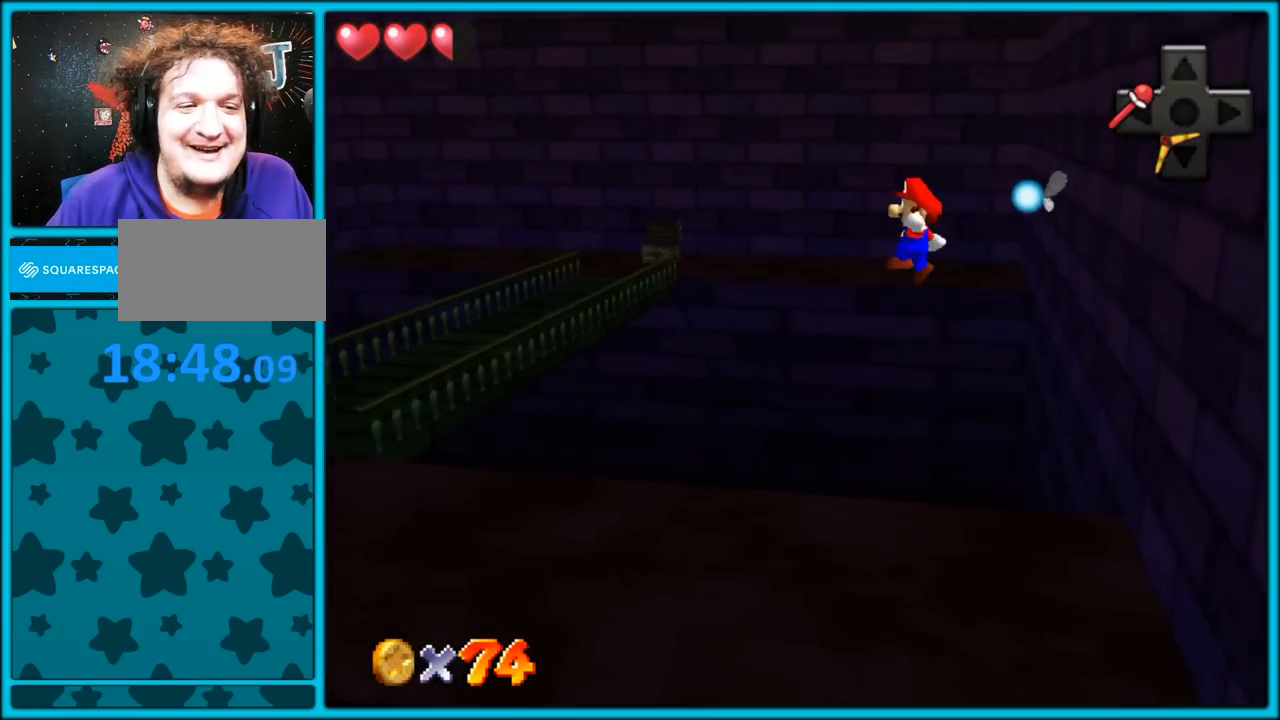
{"dt_ms": 500, "buttons": [], "left_stick": "up", "button_events": [[33, "A", "up"], [150, "C_RIGHT", "down"], [300, "C_RIGHT", "up"], [350, "C_RIGHT", "down"], [500, "C_RIGHT", "up"]]}
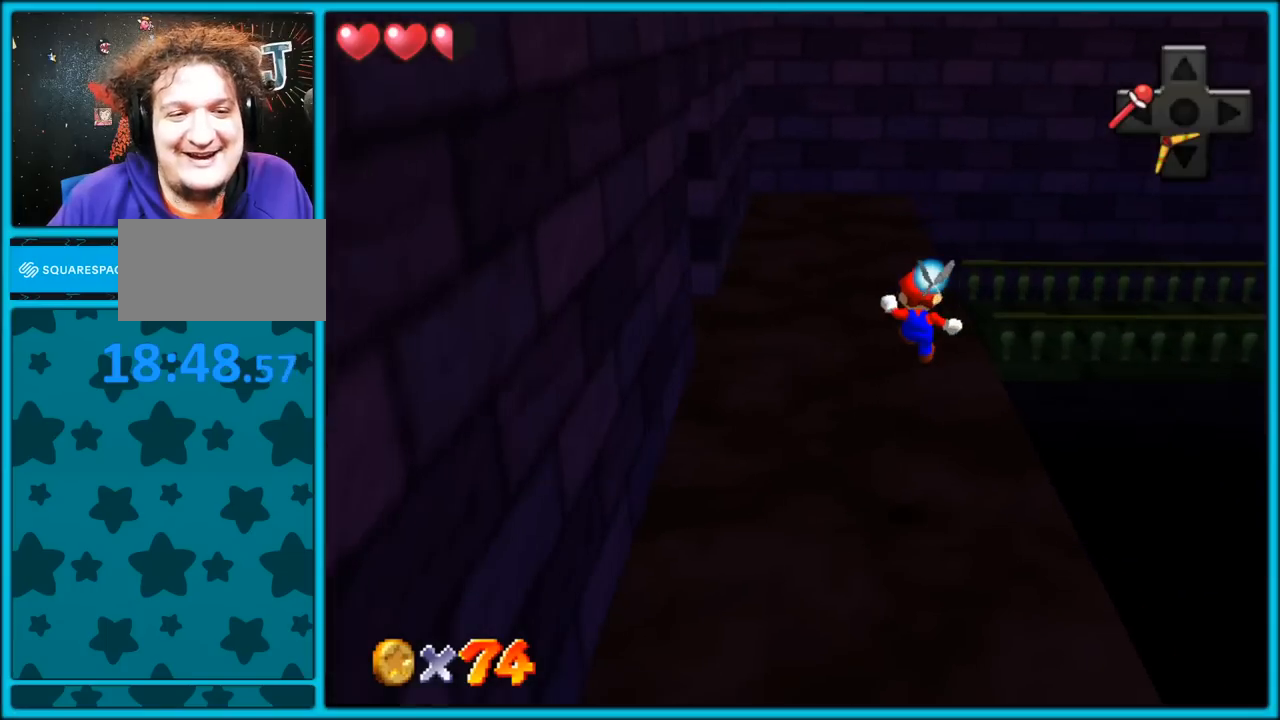
{"dt_ms": 500, "buttons": [], "left_stick": "up-right", "button_events": [[83, "C_RIGHT", "down"], [200, "C_RIGHT", "up"], [317, "C_RIGHT", "down"], [433, "C_RIGHT", "up"]]}
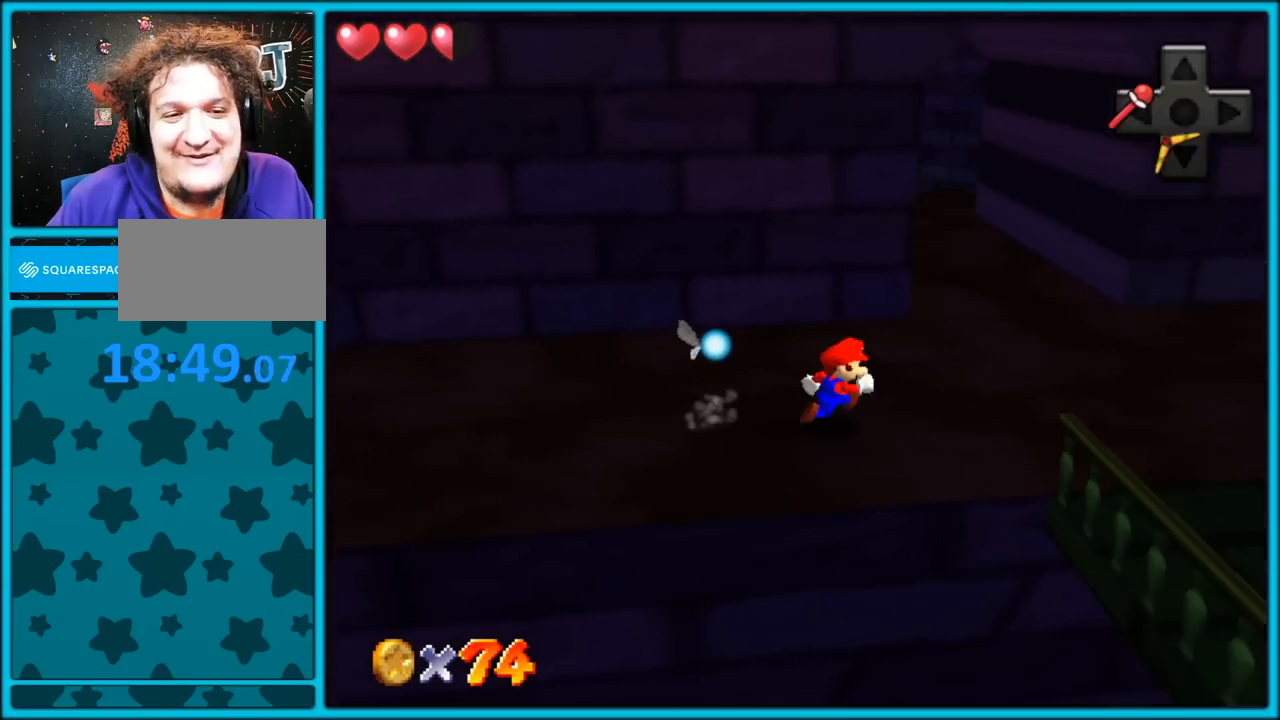
{"dt_ms": 500, "buttons": [], "left_stick": "up-right", "button_events": []}
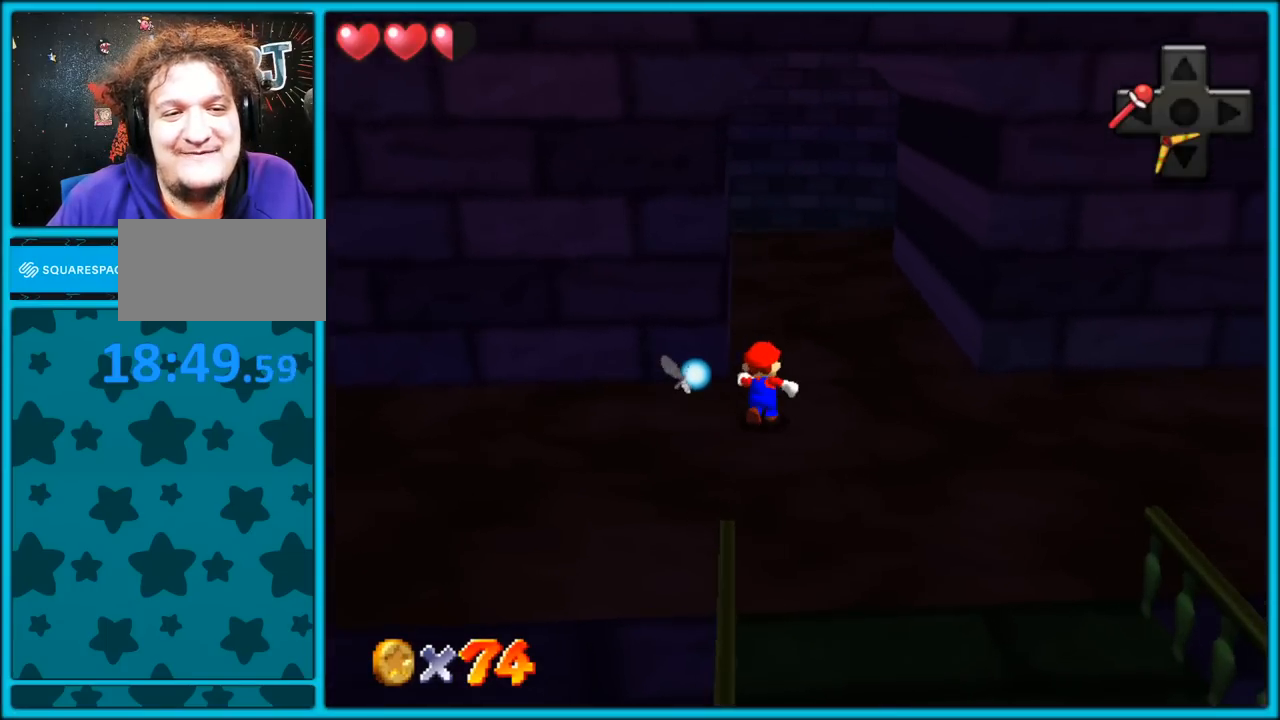
{"dt_ms": 500, "buttons": ["A", "B"], "left_stick": "up-right", "button_events": [[17, "B", "down"], [167, "B", "up"], [383, "A", "down"], [433, "B", "down"]]}
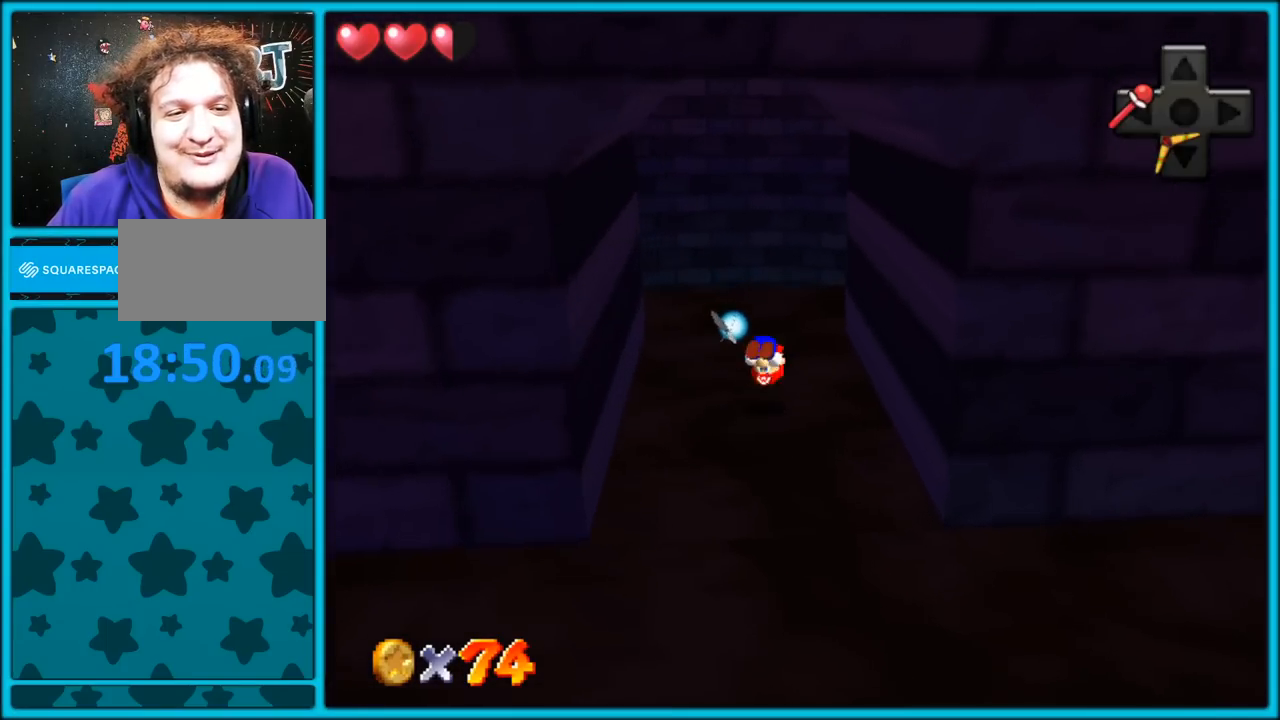
{"dt_ms": 500, "buttons": [], "left_stick": "up", "button_events": [[50, "A", "up"], [50, "B", "up"], [183, "C_RIGHT", "down"], [317, "C_RIGHT", "up"]]}
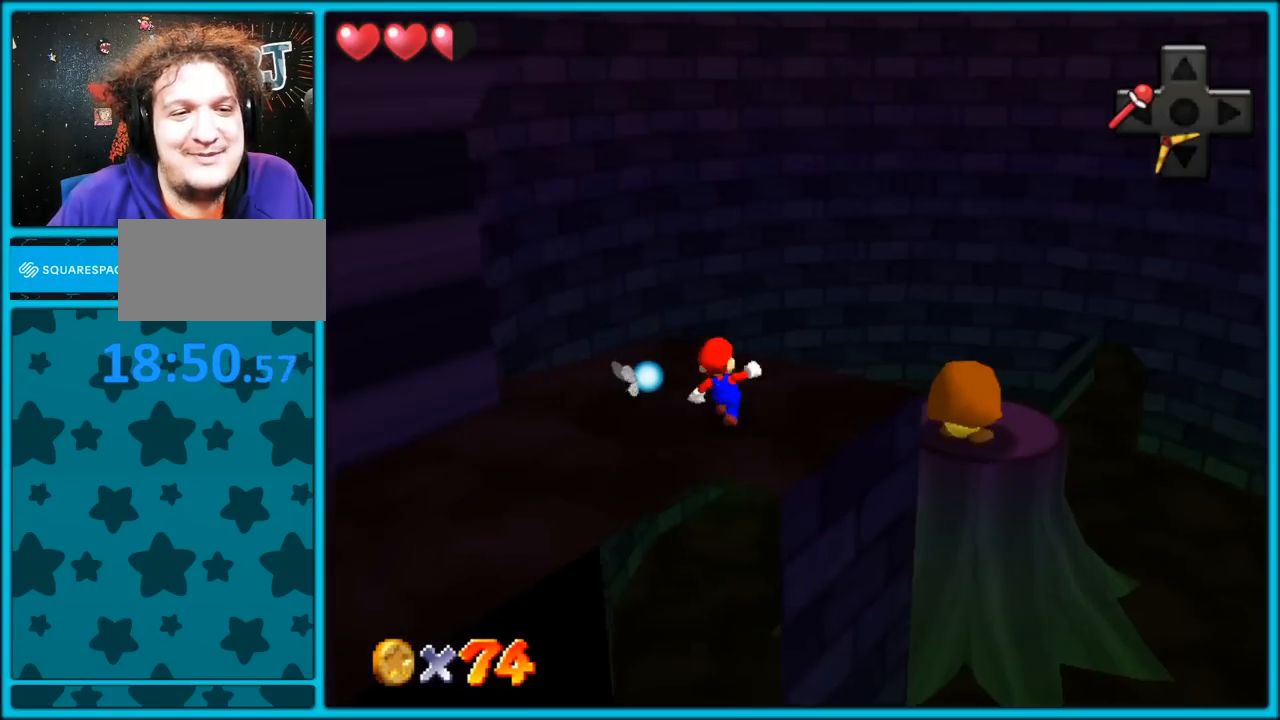
{"dt_ms": 500, "buttons": ["C_LEFT"], "left_stick": "down", "button_events": [[383, "C_LEFT", "down"]]}
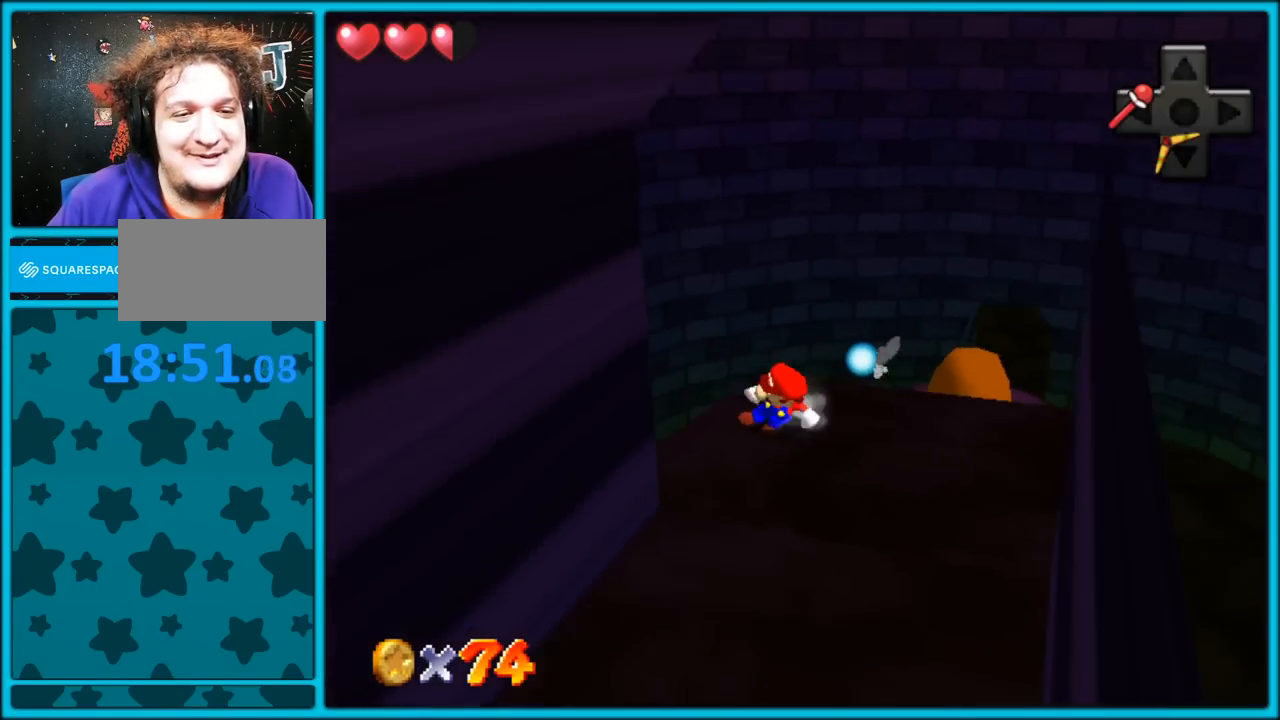
{"dt_ms": 500, "buttons": [], "left_stick": "right", "button_events": [[33, "C_LEFT", "up"]]}
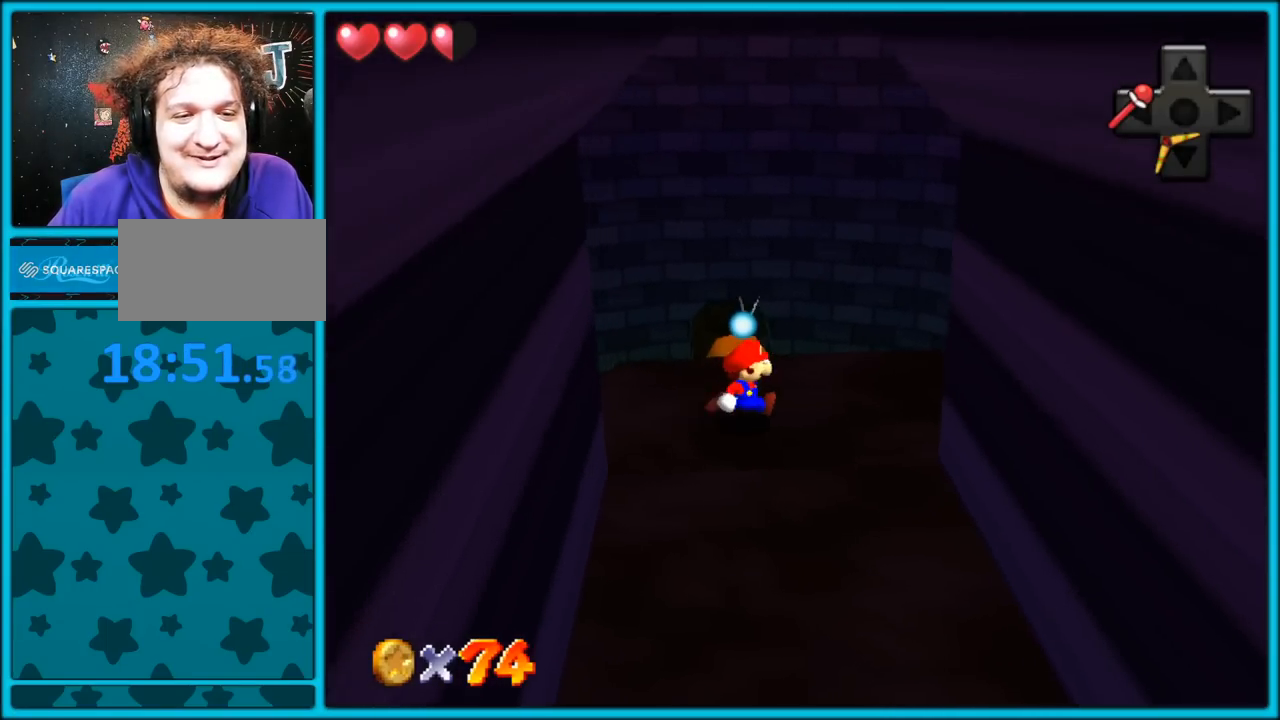
{"dt_ms": 500, "buttons": ["A"], "left_stick": "up", "button_events": [[417, "A", "down"]]}
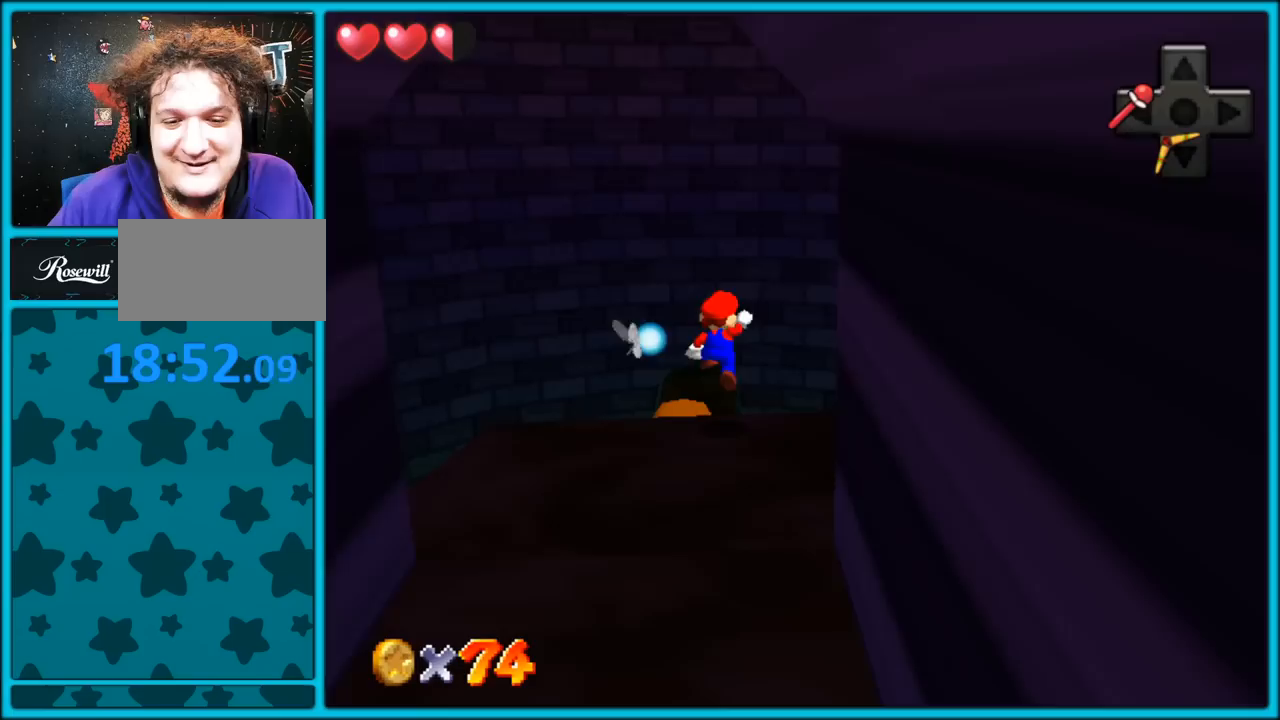
{"dt_ms": 500, "buttons": ["C_RIGHT"], "left_stick": "up", "button_events": [[300, "A", "up"], [467, "C_DOWN", "down"], [467, "C_RIGHT", "down"], [483, "C_DOWN", "up"]]}
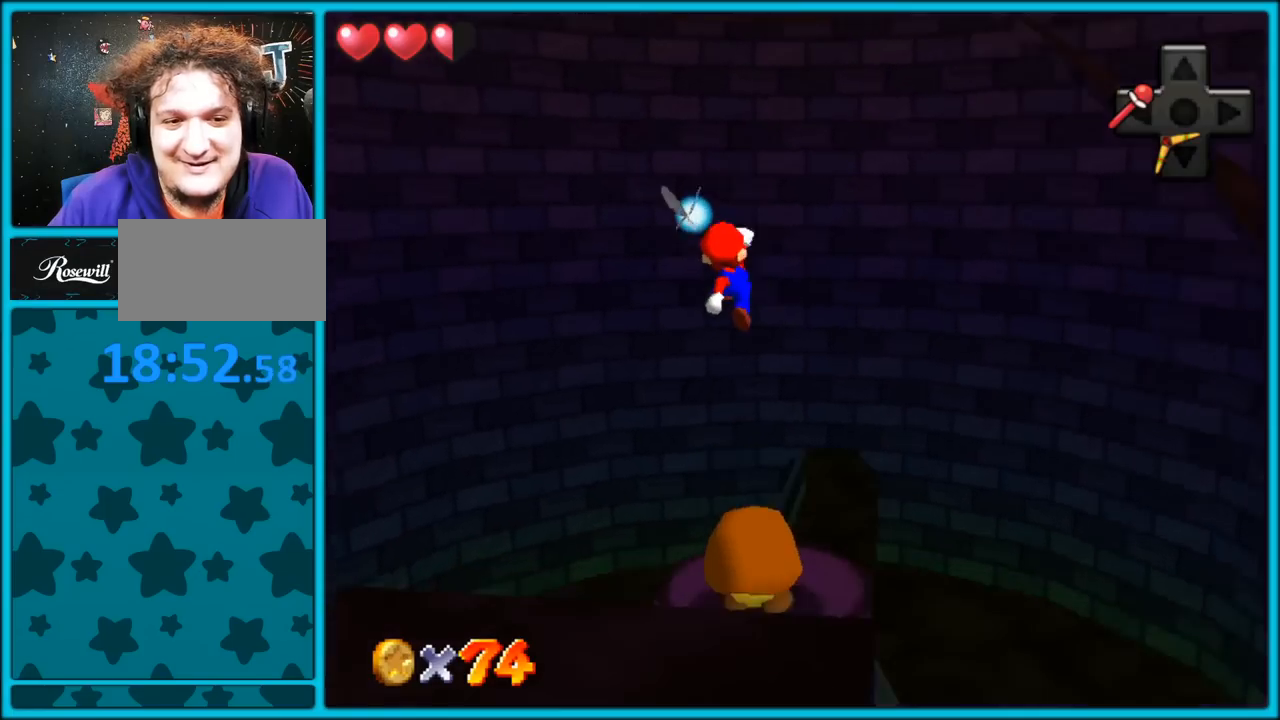
{"dt_ms": 1000, "buttons": ["C_RIGHT"], "left_stick": "up-left", "button_events": [[133, "C_RIGHT", "up"], [417, "B", "down"], [550, "B", "up"], [1000, "C_RIGHT", "down"]]}
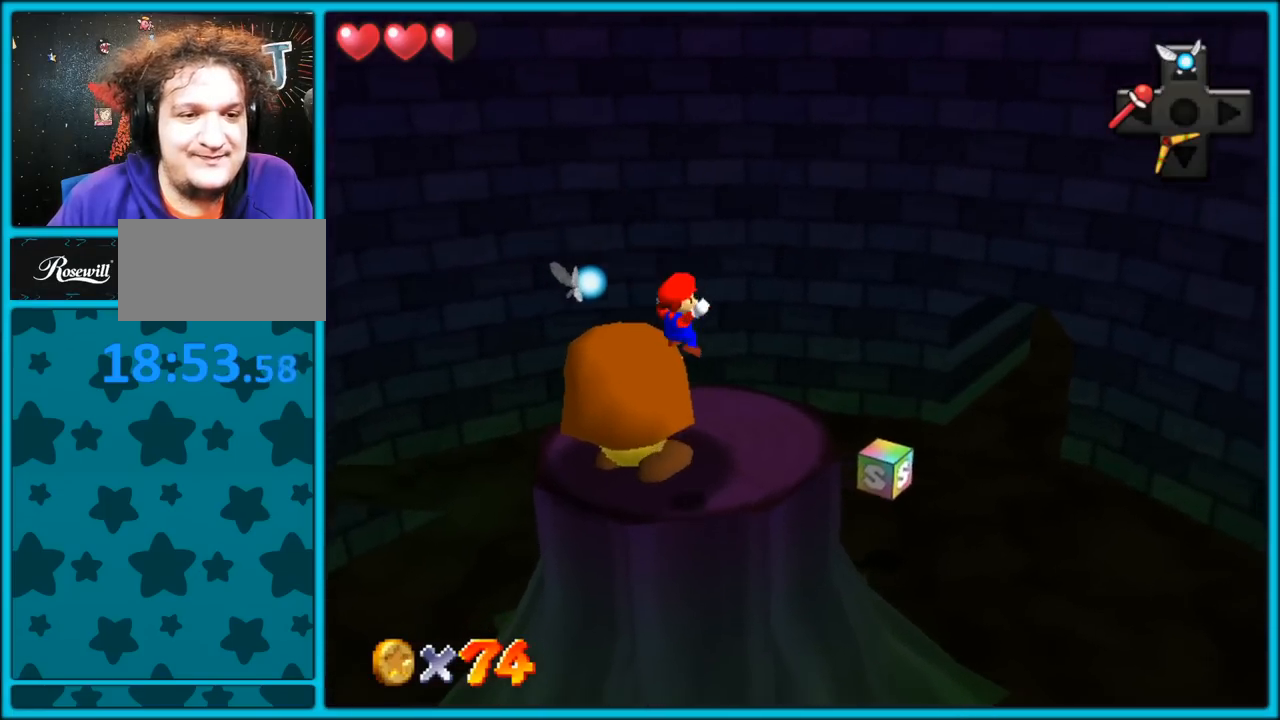
{"dt_ms": 1000, "buttons": [], "left_stick": "center", "button_events": [[133, "C_RIGHT", "up"], [250, "C_RIGHT", "down"], [400, "C_RIGHT", "up"]]}
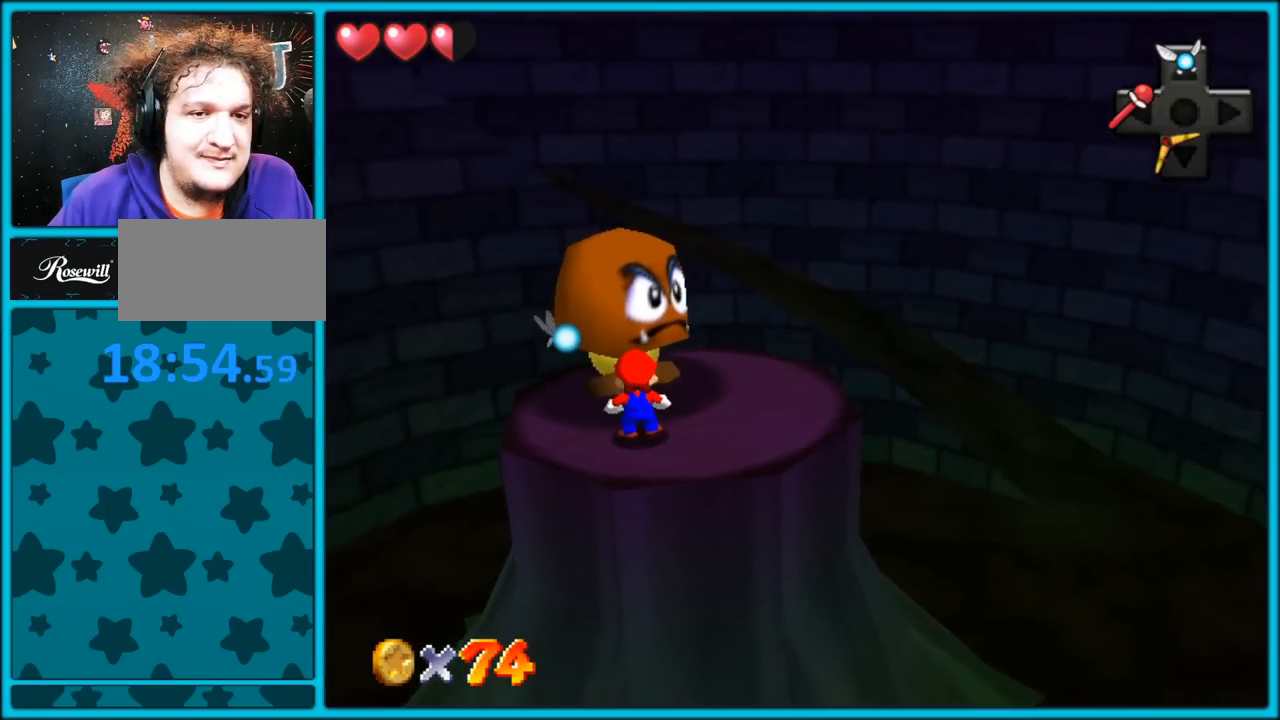
{"dt_ms": 500, "buttons": ["C_RIGHT"], "left_stick": "down-right", "button_events": [[217, "C_RIGHT", "down"], [350, "C_RIGHT", "up"], [417, "C_RIGHT", "down"]]}
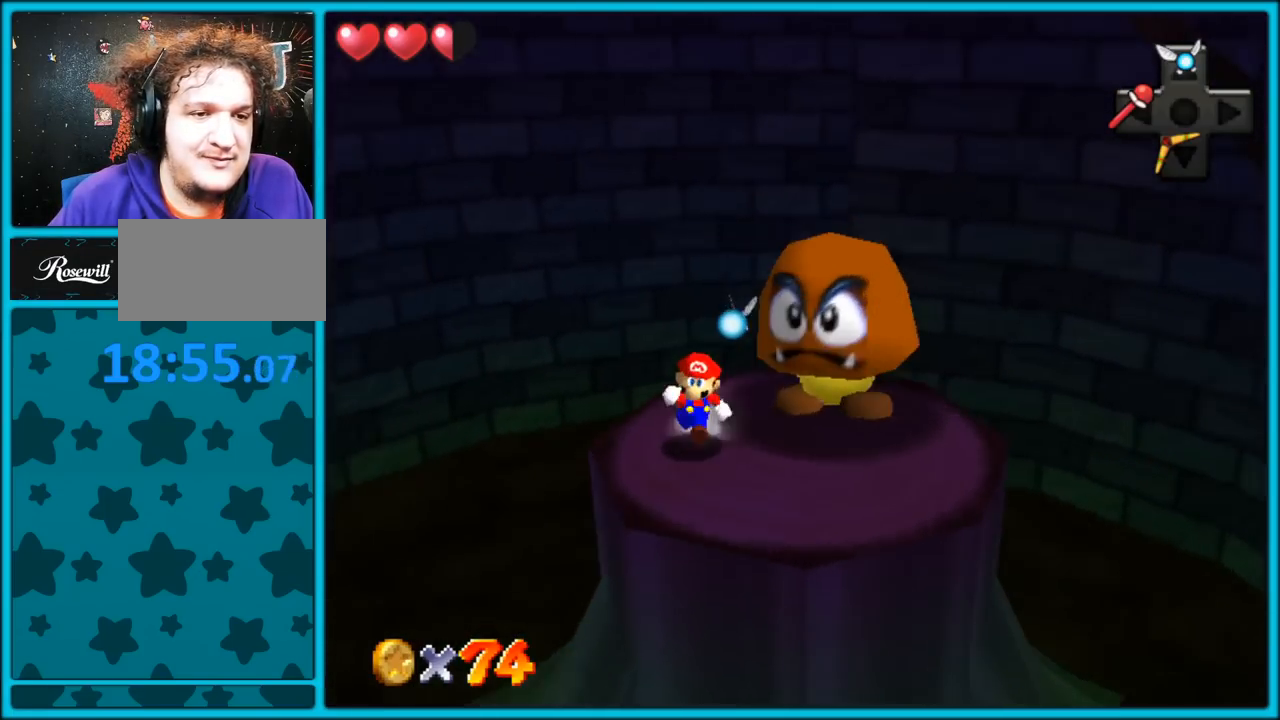
{"dt_ms": 500, "buttons": ["C_RIGHT"], "left_stick": "right", "button_events": [[67, "C_RIGHT", "up"], [383, "C_RIGHT", "down"]]}
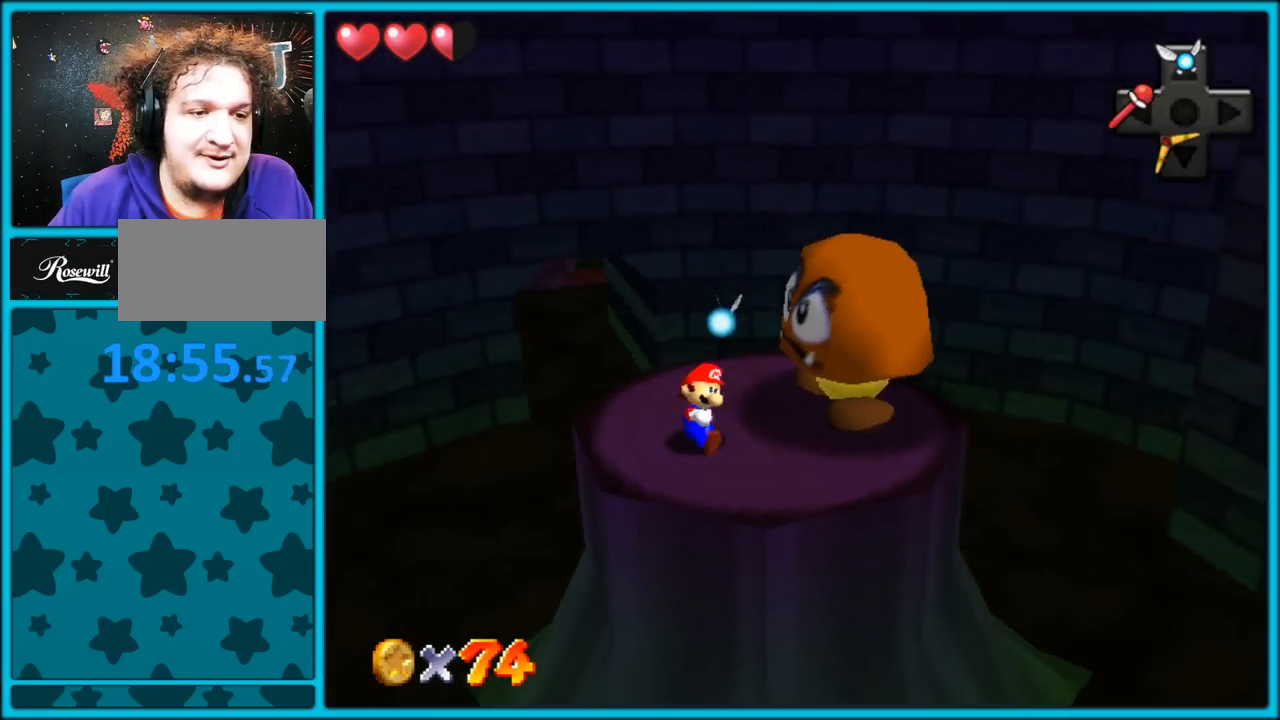
{"dt_ms": 500, "buttons": [], "left_stick": "up-right", "button_events": [[17, "C_RIGHT", "up"]]}
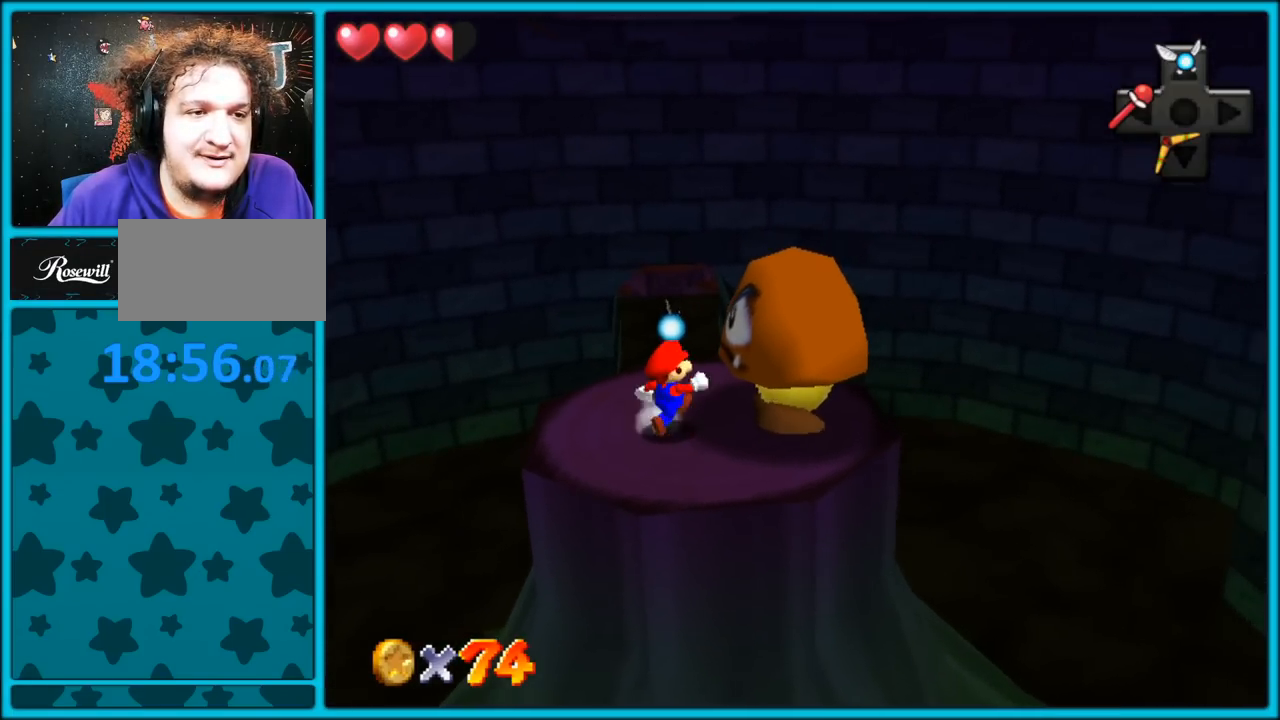
{"dt_ms": 500, "buttons": [], "left_stick": "center", "button_events": [[167, "B", "down"], [317, "B", "up"]]}
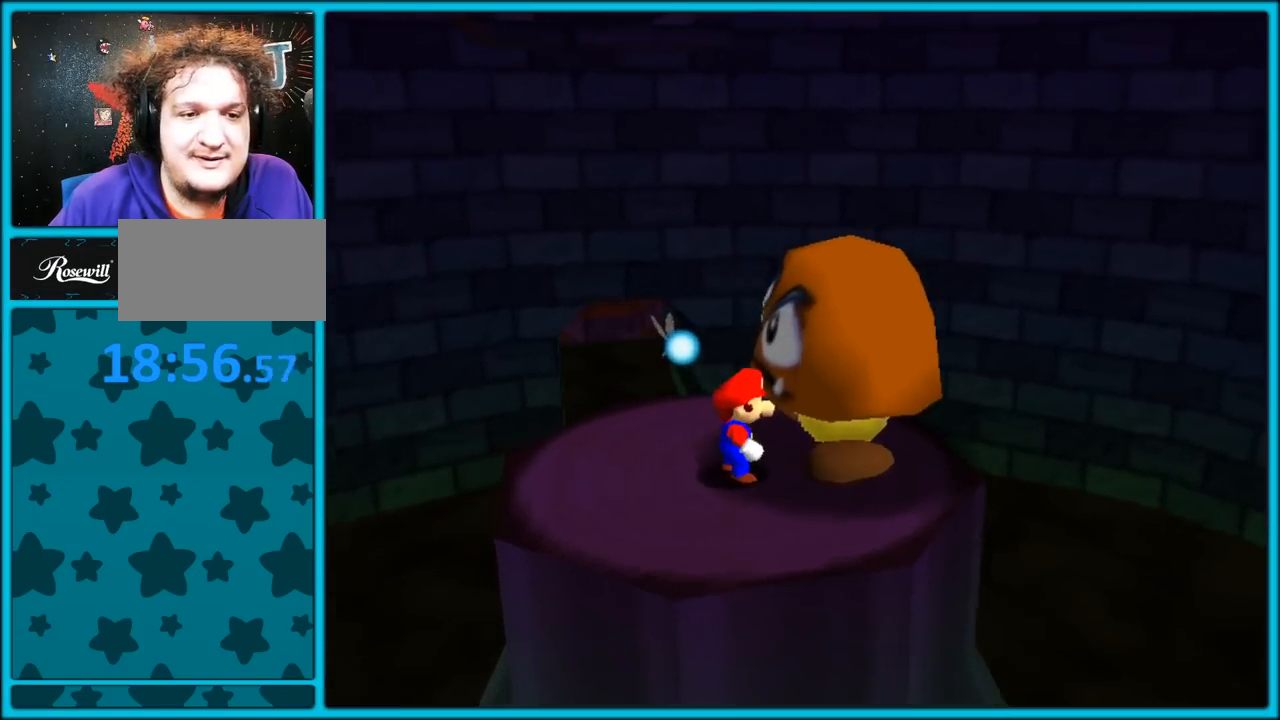
{"dt_ms": 500, "buttons": [], "left_stick": "center", "button_events": []}
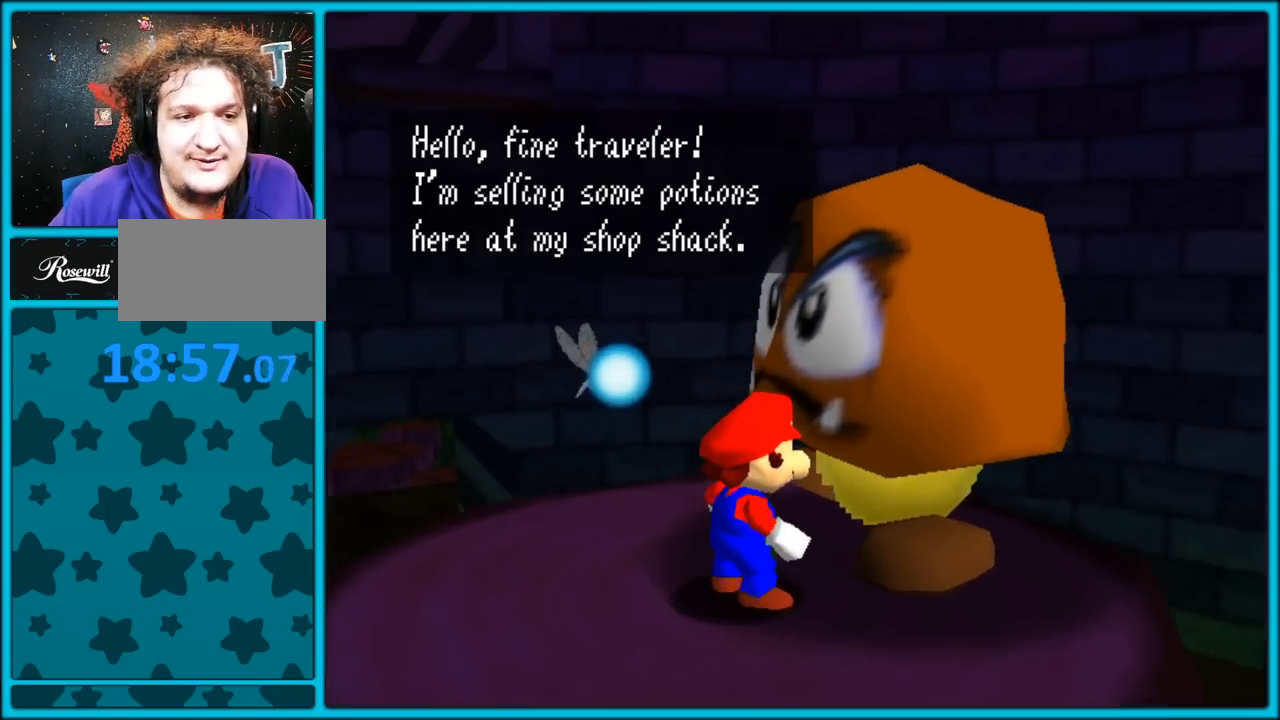
{"dt_ms": 1000, "buttons": [], "left_stick": "right", "button_events": [[283, "A", "down"], [417, "A", "up"]]}
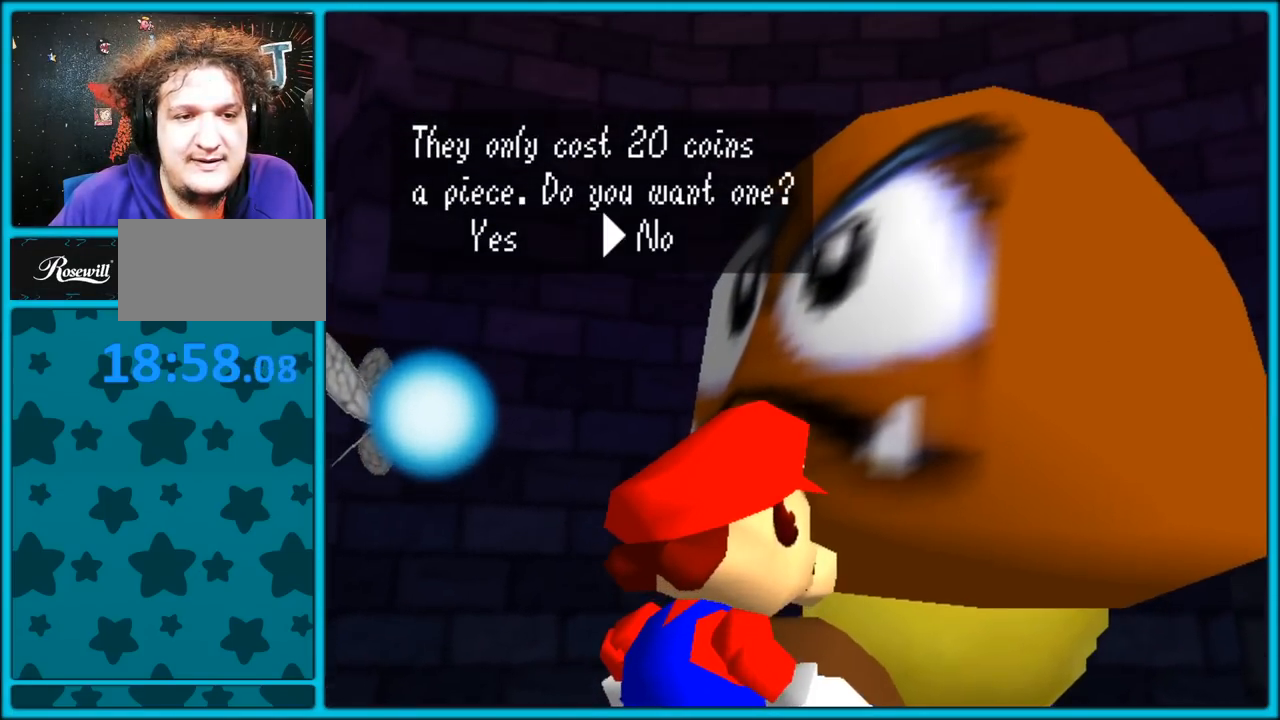
{"dt_ms": 500, "buttons": [], "left_stick": "up-left", "button_events": [[33, "A", "down"], [167, "A", "up"]]}
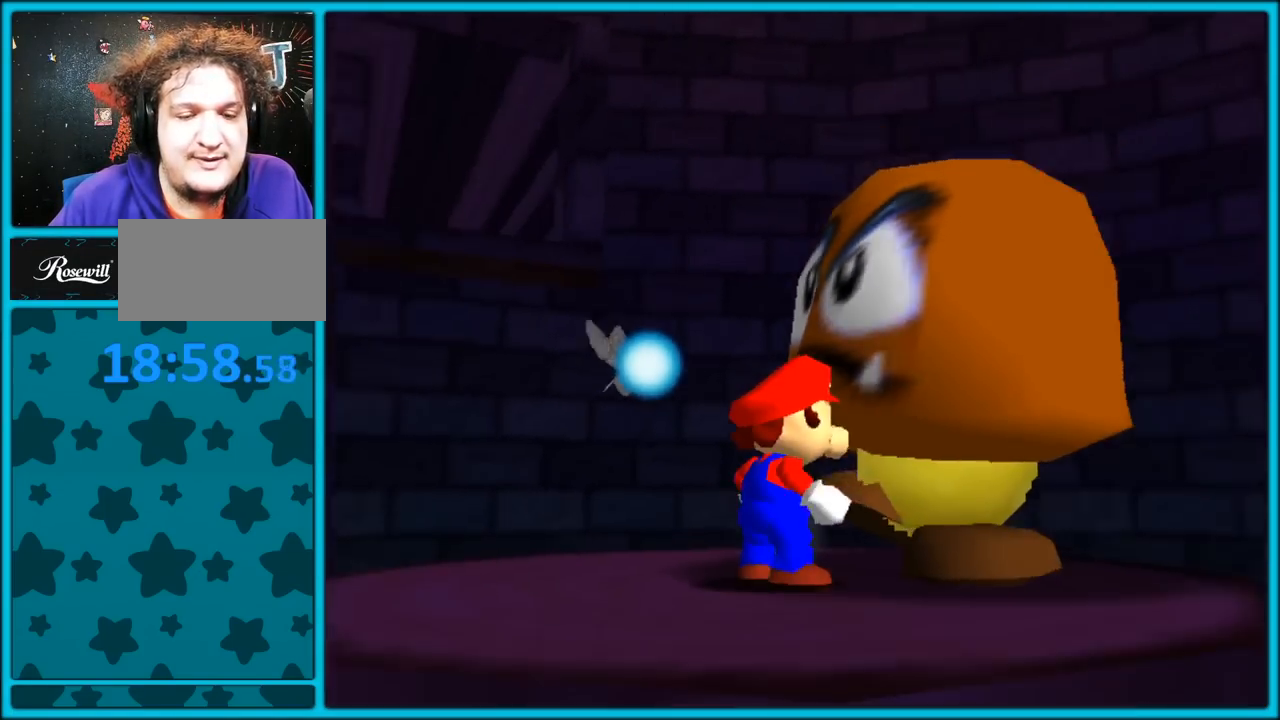
{"dt_ms": 500, "buttons": ["C_RIGHT"], "left_stick": "up-left", "button_events": [[167, "C_RIGHT", "down"], [317, "C_RIGHT", "up"], [500, "C_RIGHT", "down"]]}
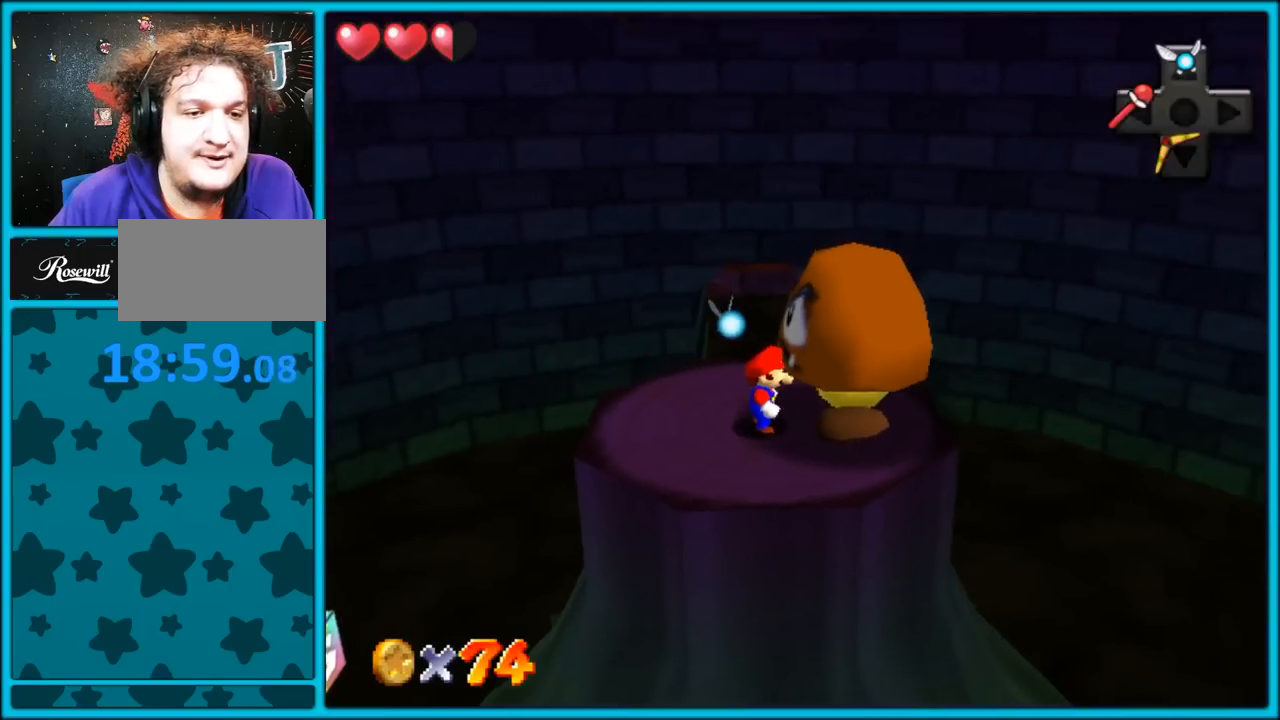
{"dt_ms": 500, "buttons": [], "left_stick": "up-left", "button_events": [[150, "C_RIGHT", "up"]]}
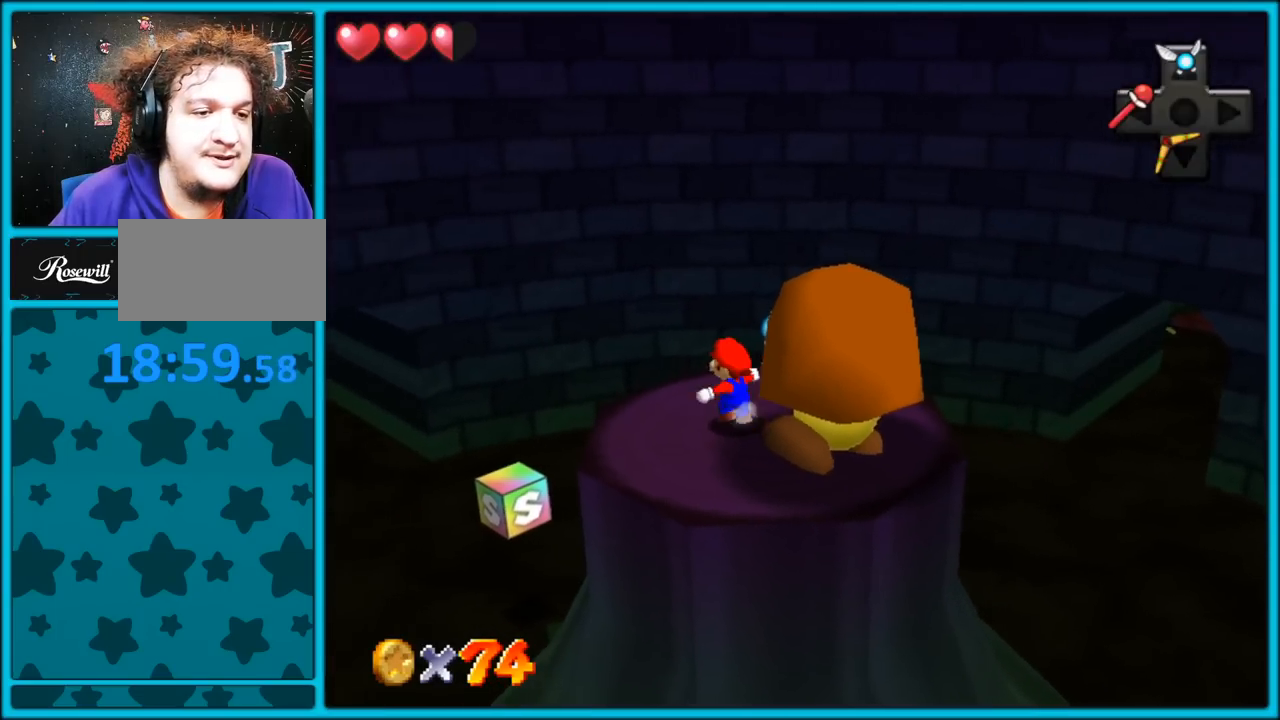
{"dt_ms": 500, "buttons": [], "left_stick": "up-left", "button_events": []}
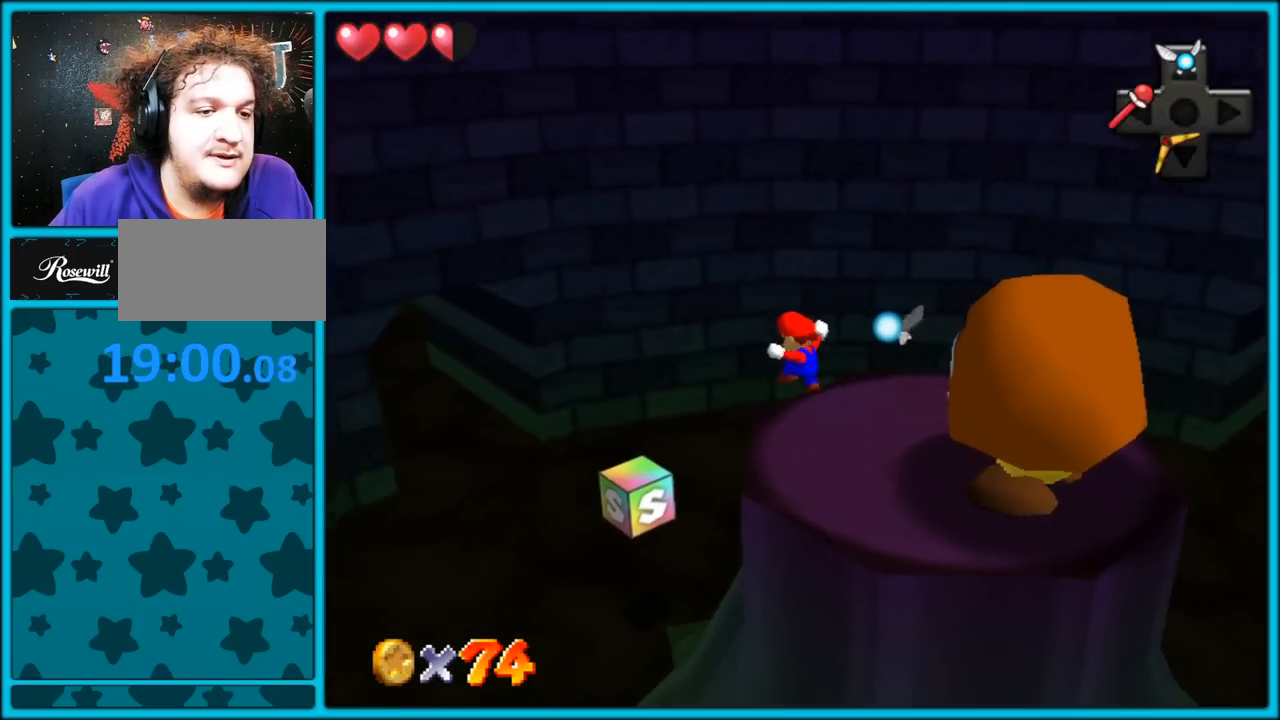
{"dt_ms": 500, "buttons": [], "left_stick": "up-left", "button_events": [[217, "B", "down"], [283, "B", "up"]]}
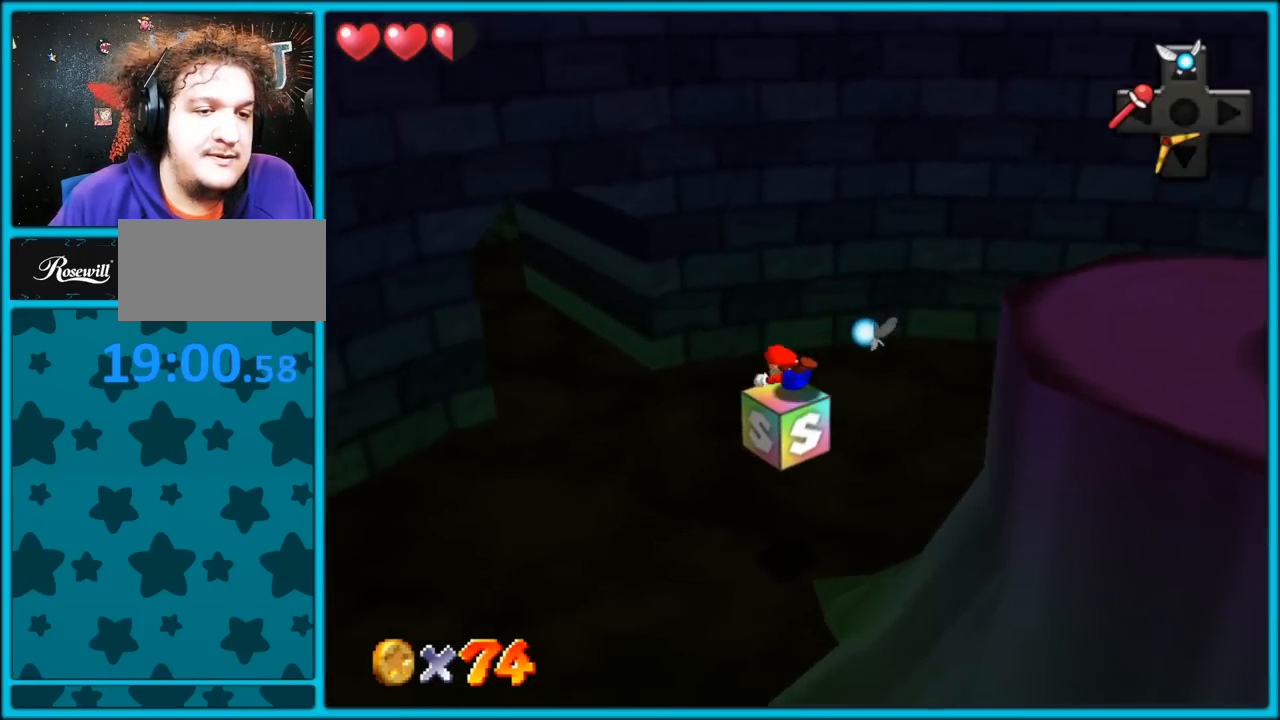
{"dt_ms": 500, "buttons": [], "left_stick": "up-left", "button_events": [[33, "A", "down"], [50, "B", "down"], [167, "B", "up"], [183, "A", "up"], [367, "C_RIGHT", "down"], [467, "C_RIGHT", "up"]]}